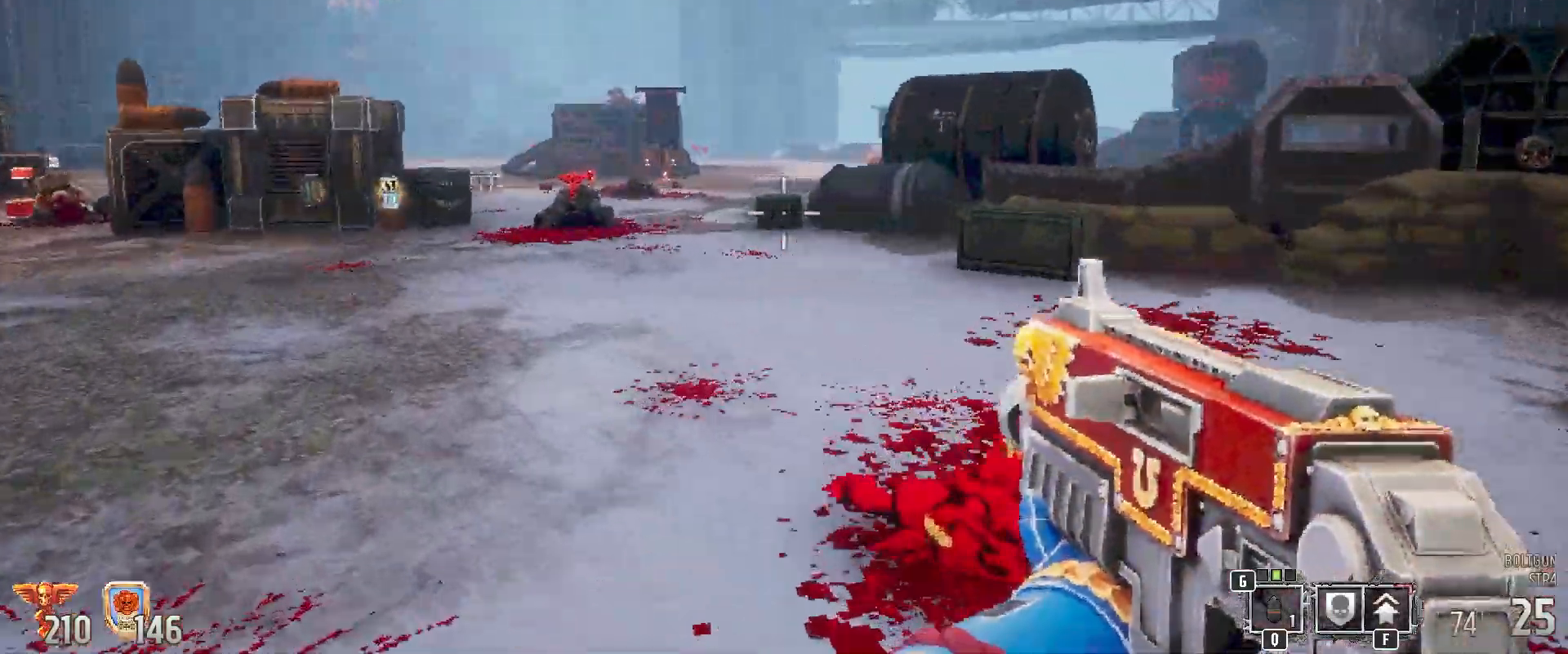
Gameplay with keyboard and mouse; each line is a JSON object with the keys and mouse buttons held at the frame after it. "events" lists presses ("down") and releases ("up") of "1", "2", "3", "4", "5", "a", "alt", "b", "c", "ctrl", "d", "e", "f", "g", "q", "r", "s", "shift", "space", "t", "tab", "tilde", "v", "w", "x", "z", "mouse_left", "mouse_wheel", "mouse_right", "mouse_mb4" and "mouse_mb5" between this image and that frame as [ms after this image, input, new state], when the widget could be followed in between. "mouse_left", "mouse_wheel", "mouse_right", "mouse_mb4", "mouse_mb5" = the "left", "wheel", "right", "mb4", "mb5" buttons of the "mouse" list. No other keys are recorded. "wheel" means that the mouse wheel is clicked or scrolled. Mouse movement is not recorded.
{"keys": ["shift", "w"], "mouse": [], "events": [[67, "a", "up"]]}
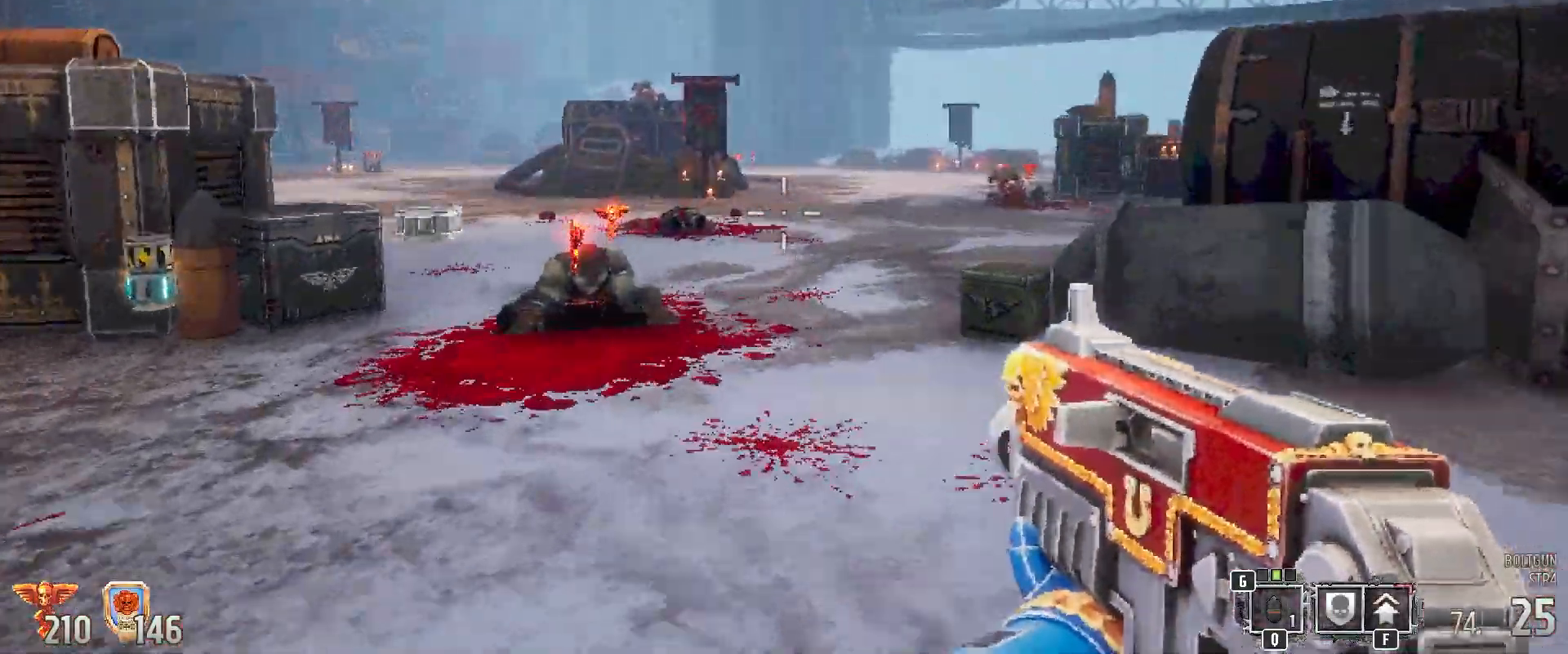
{"keys": ["shift", "w"], "mouse": [], "events": [[417, "a", "down"], [500, "a", "up"]]}
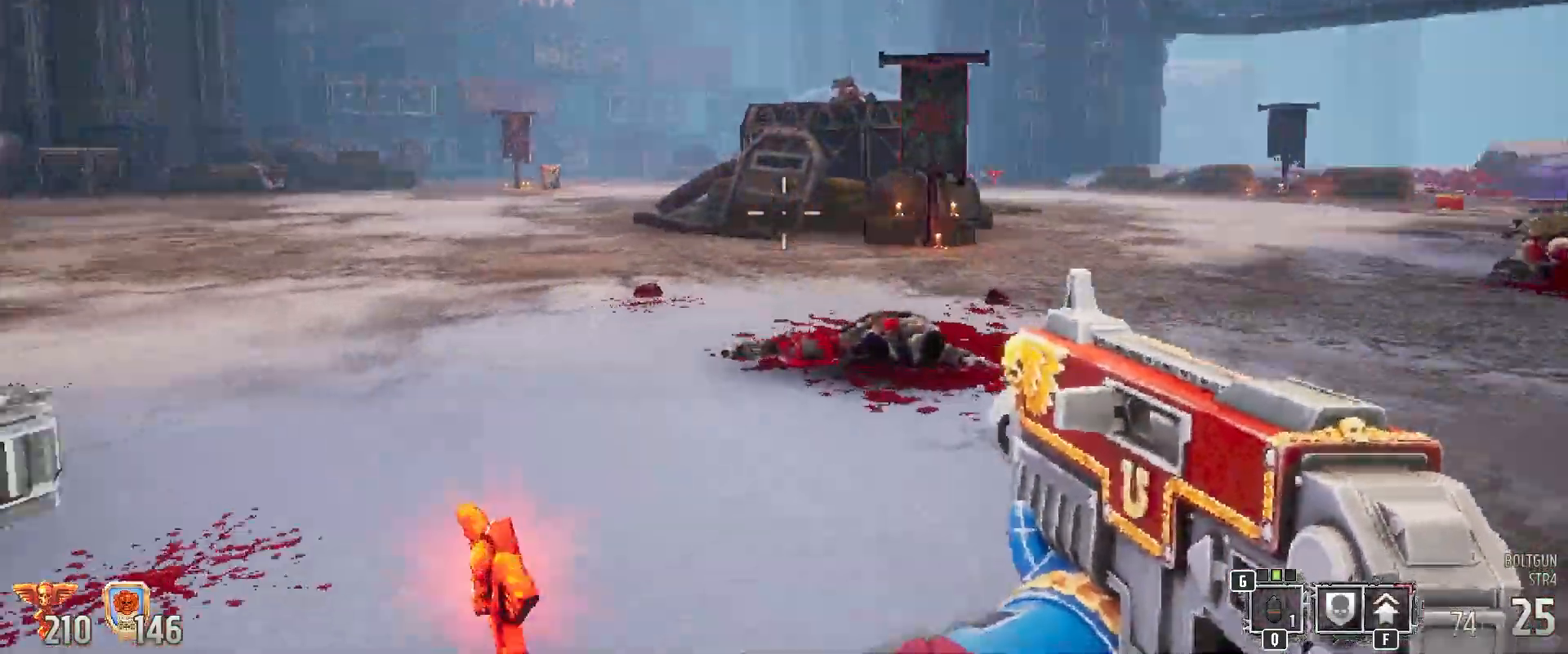
{"keys": ["a", "shift", "w"], "mouse": [], "events": [[367, "a", "down"]]}
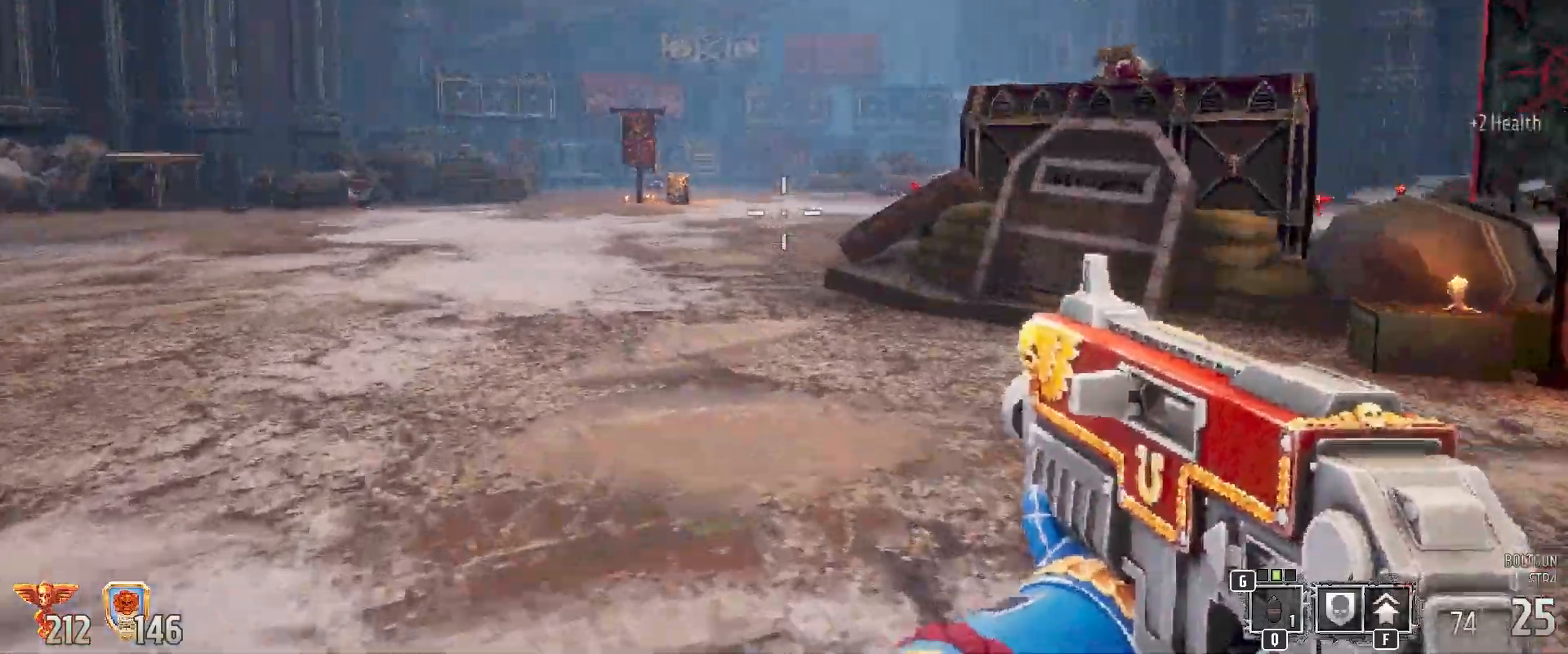
{"keys": ["shift", "w"], "mouse": [], "events": [[83, "a", "up"]]}
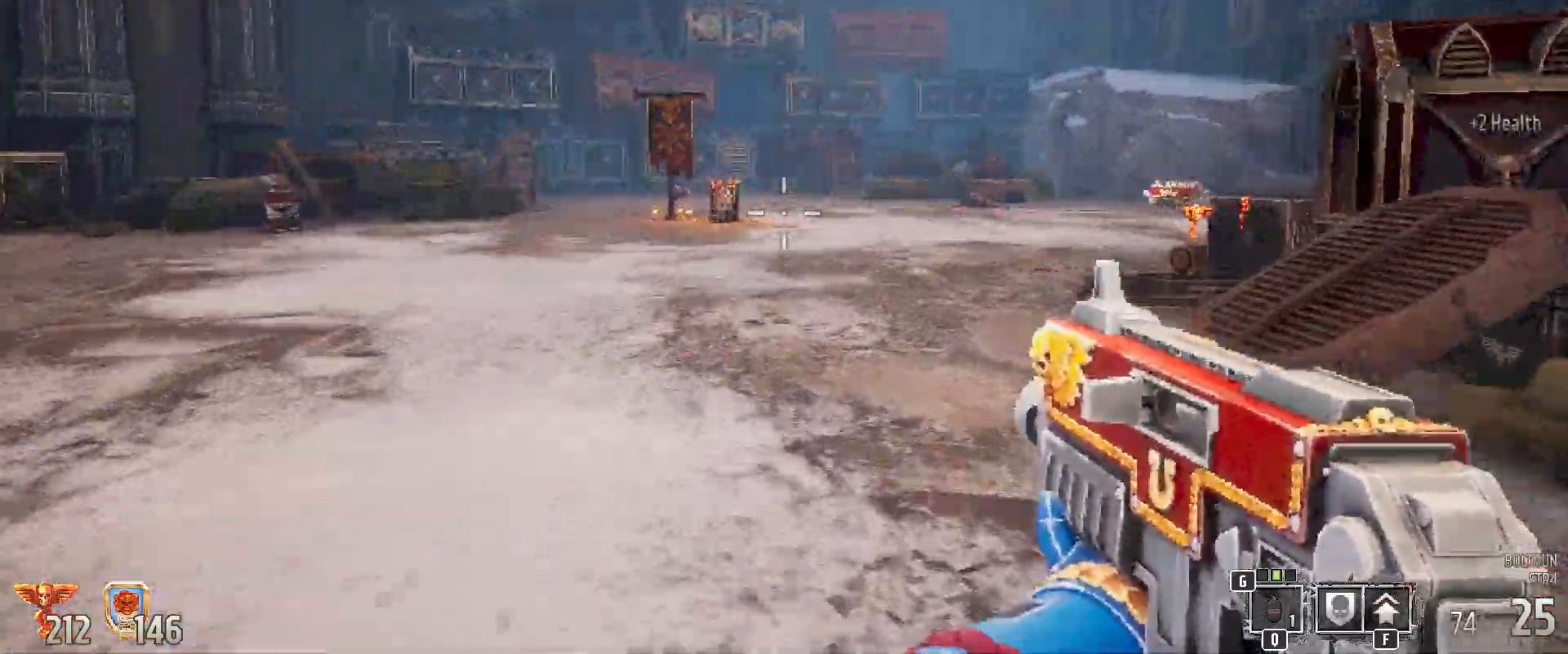
{"keys": ["shift", "w"], "mouse": [], "events": []}
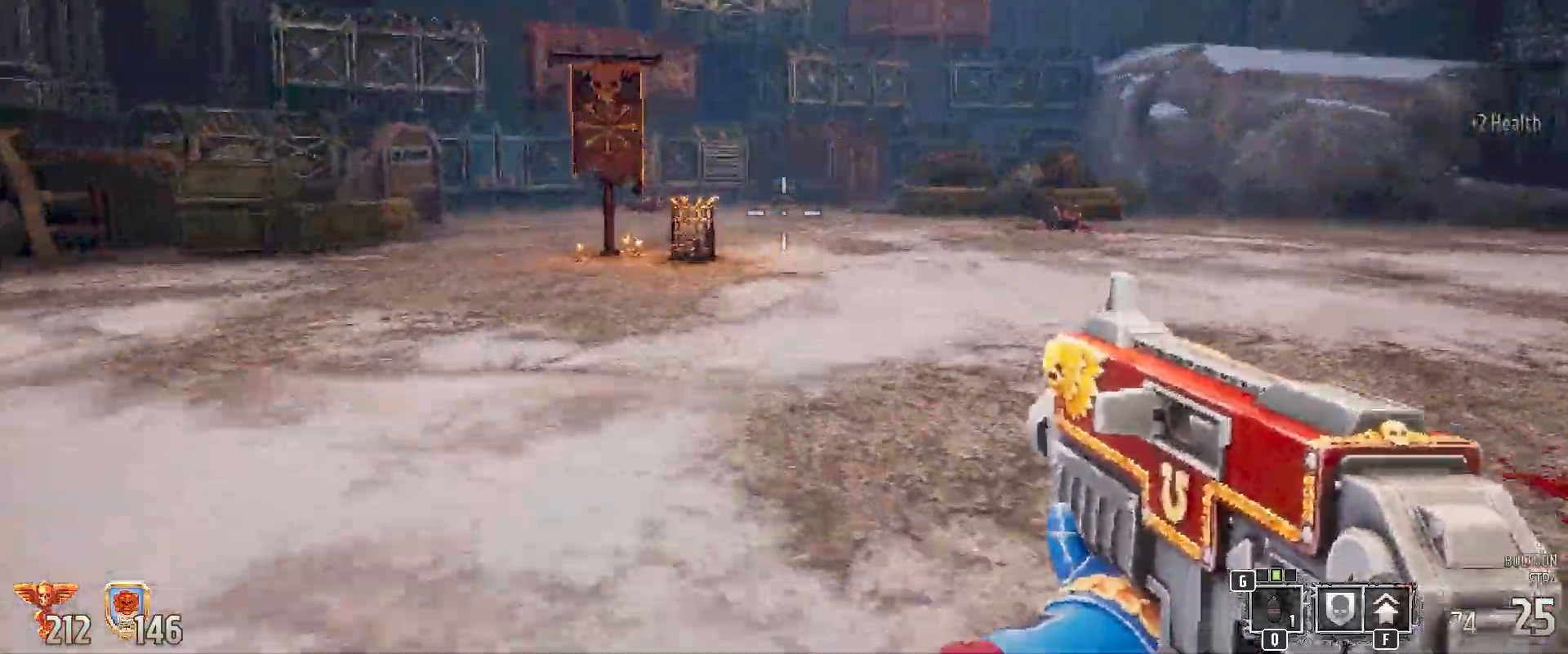
{"keys": ["shift", "w"], "mouse": [], "events": []}
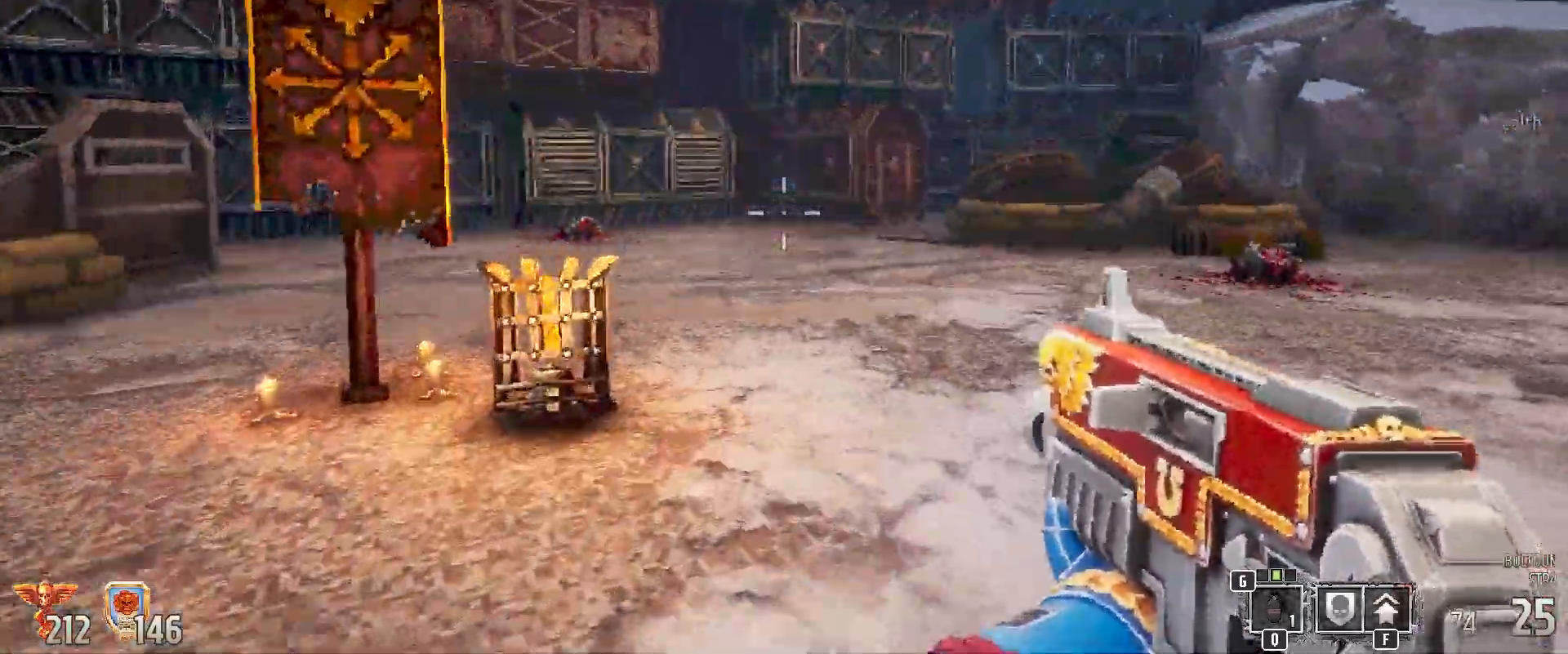
{"keys": ["shift"], "mouse": [], "events": [[467, "w", "up"]]}
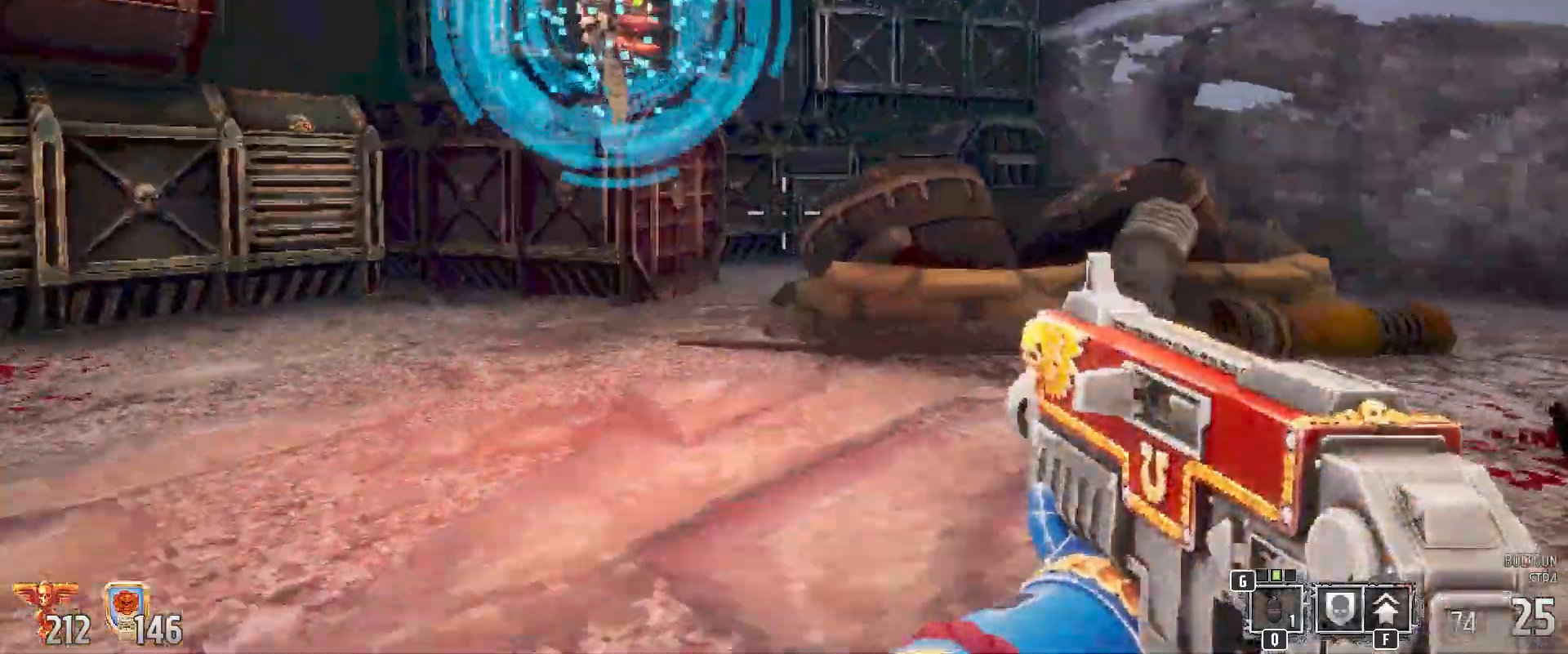
{"keys": ["s", "shift"], "mouse": [], "events": [[467, "s", "down"]]}
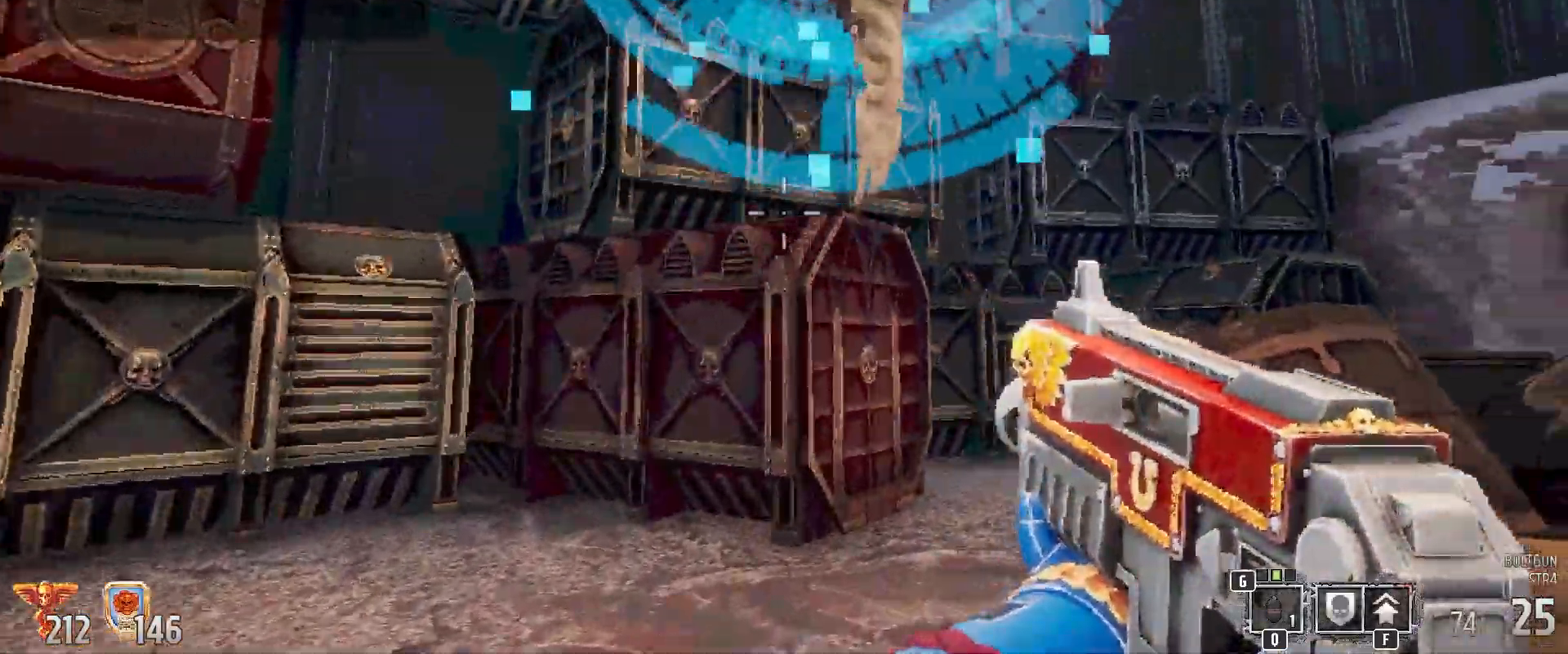
{"keys": ["shift", "w"], "mouse": [], "events": [[117, "s", "up"], [200, "w", "down"]]}
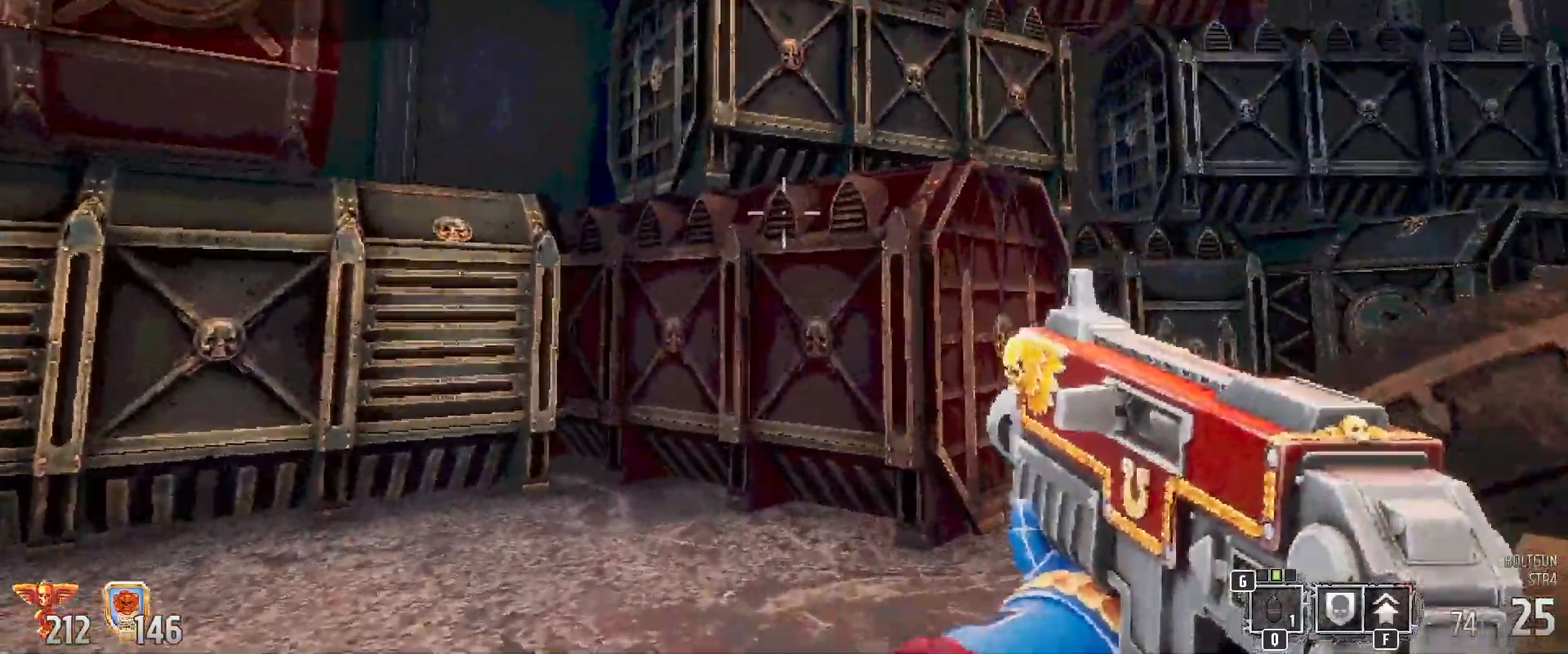
{"keys": ["shift", "space"], "mouse": [], "events": [[67, "w", "up"], [233, "space", "down"]]}
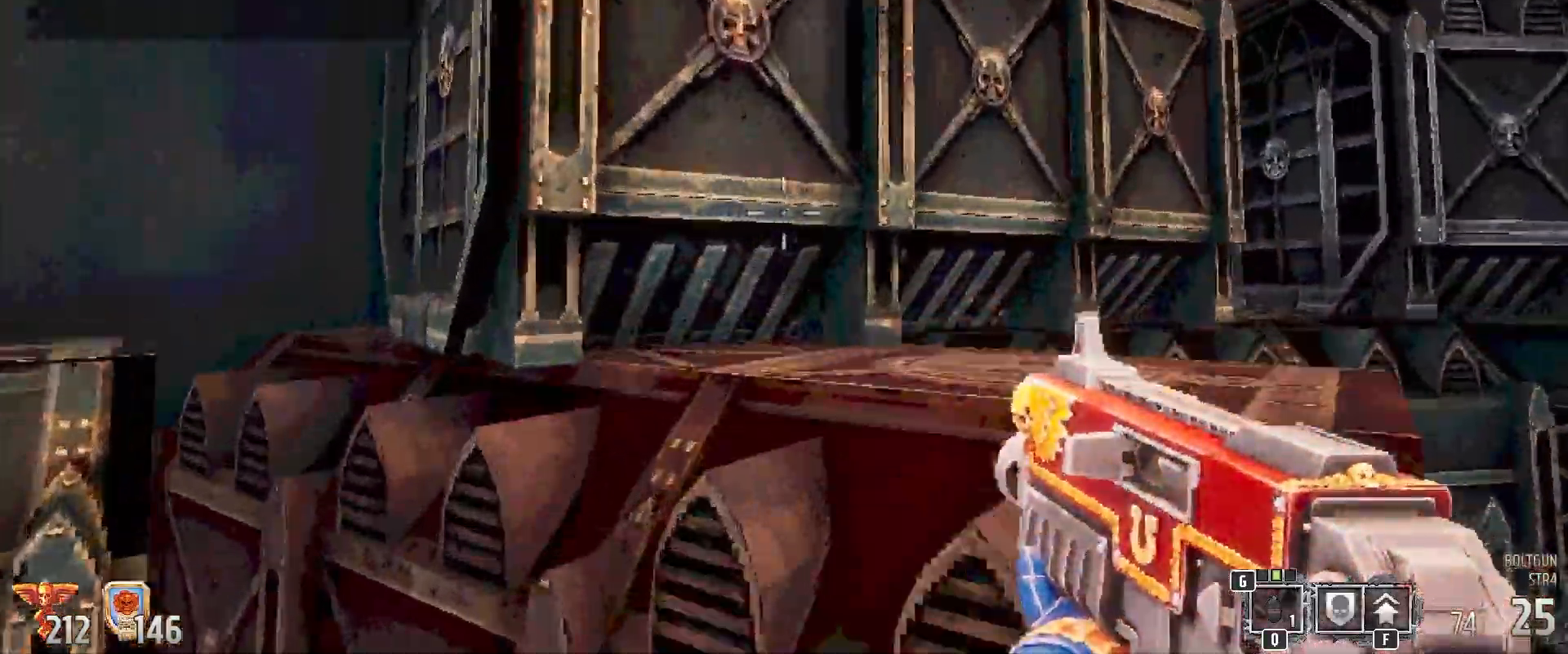
{"keys": ["shift"], "mouse": [], "events": [[17, "space", "up"], [67, "w", "down"], [383, "w", "up"]]}
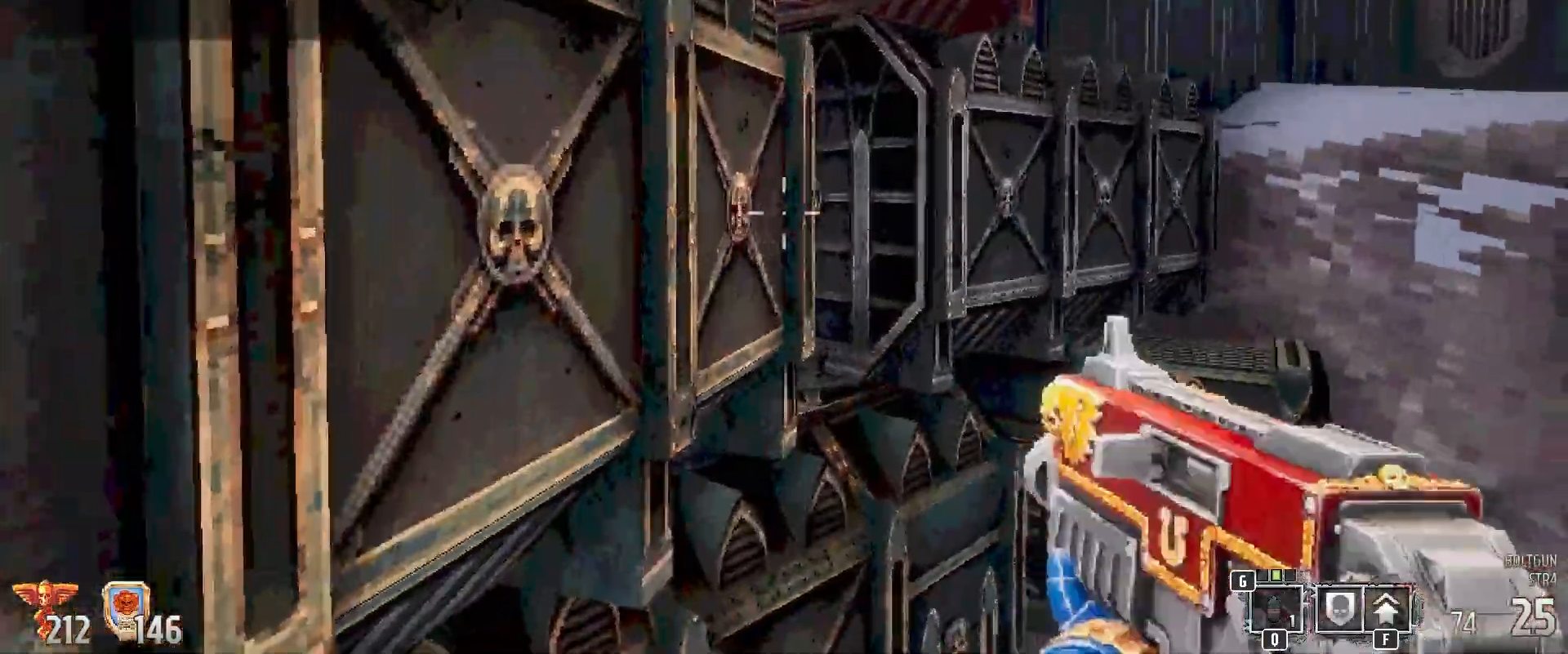
{"keys": ["shift", "space", "w"], "mouse": [], "events": [[333, "w", "down"], [500, "space", "down"]]}
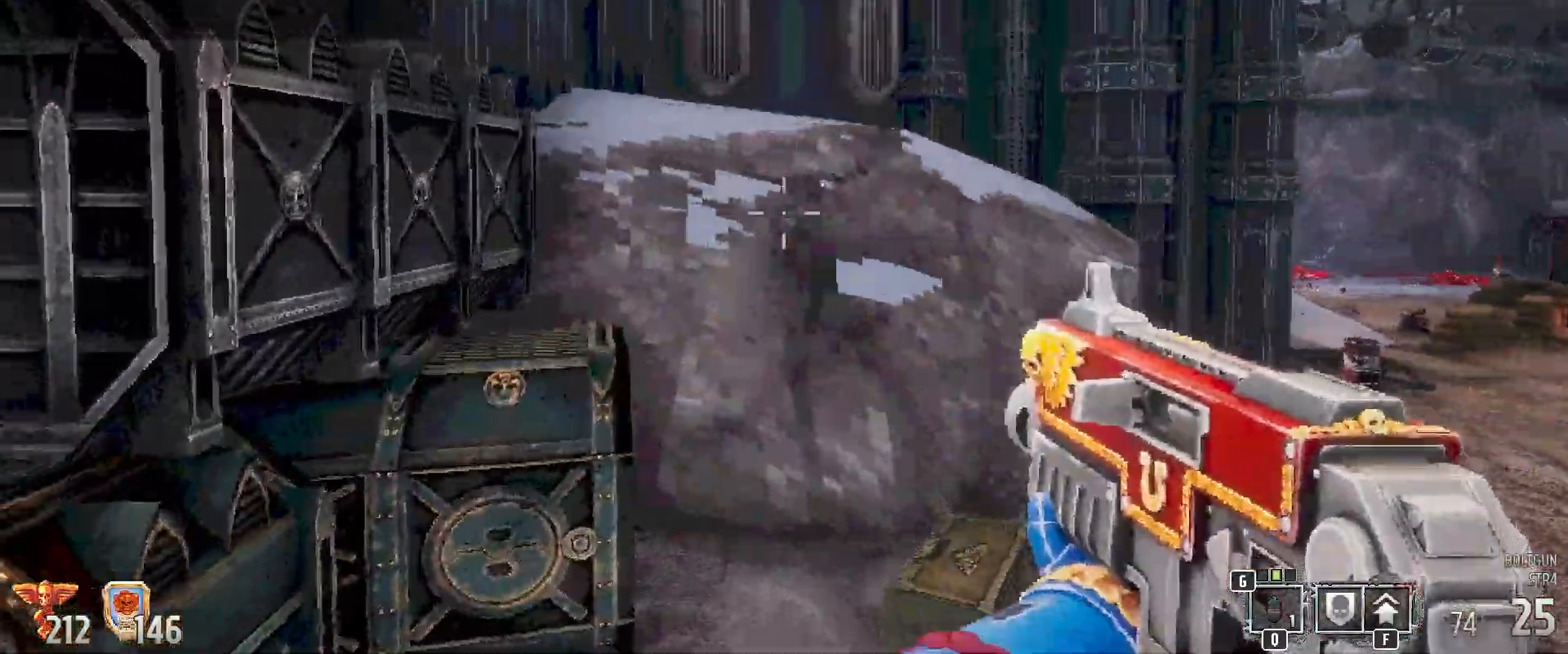
{"keys": ["q", "shift", "w"], "mouse": [], "events": [[450, "space", "up"], [500, "q", "down"]]}
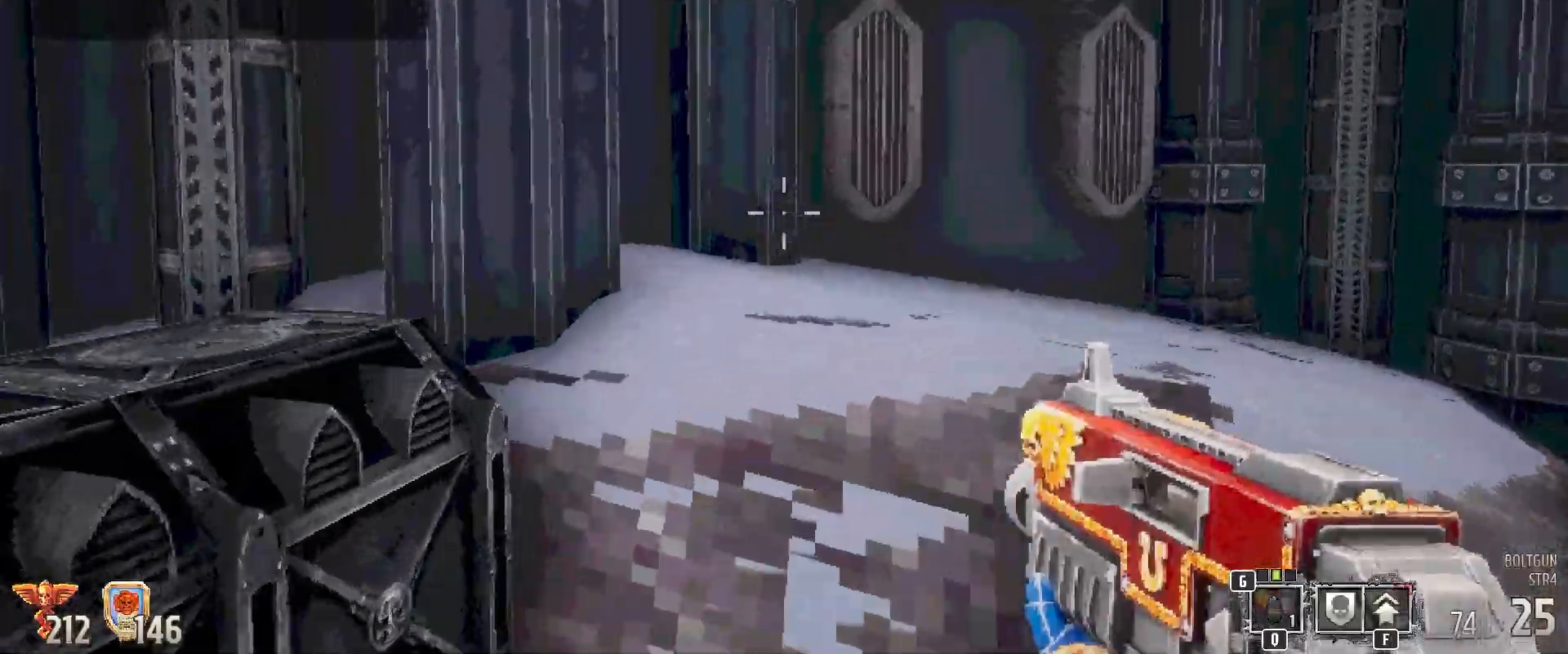
{"keys": ["shift", "w"], "mouse": [], "events": [[283, "q", "up"]]}
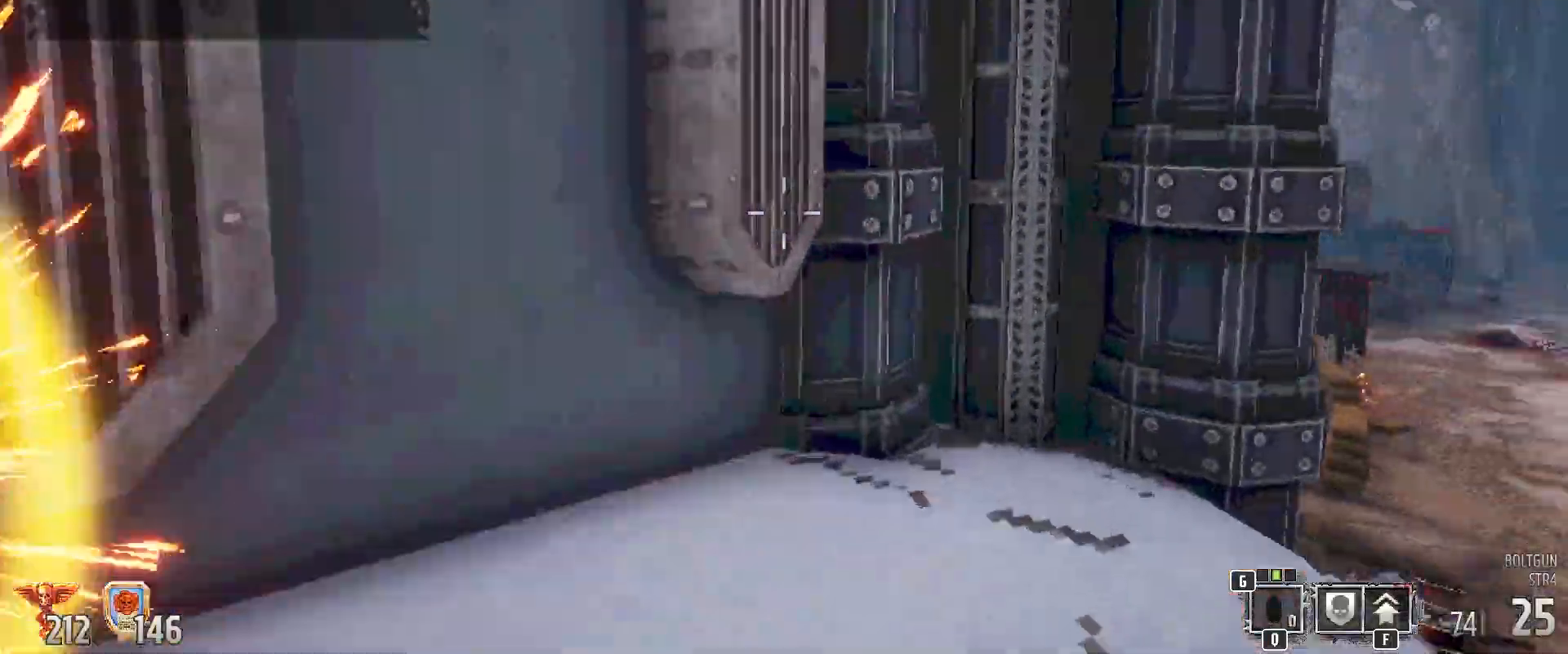
{"keys": ["w"], "mouse": [], "events": [[267, "shift", "up"]]}
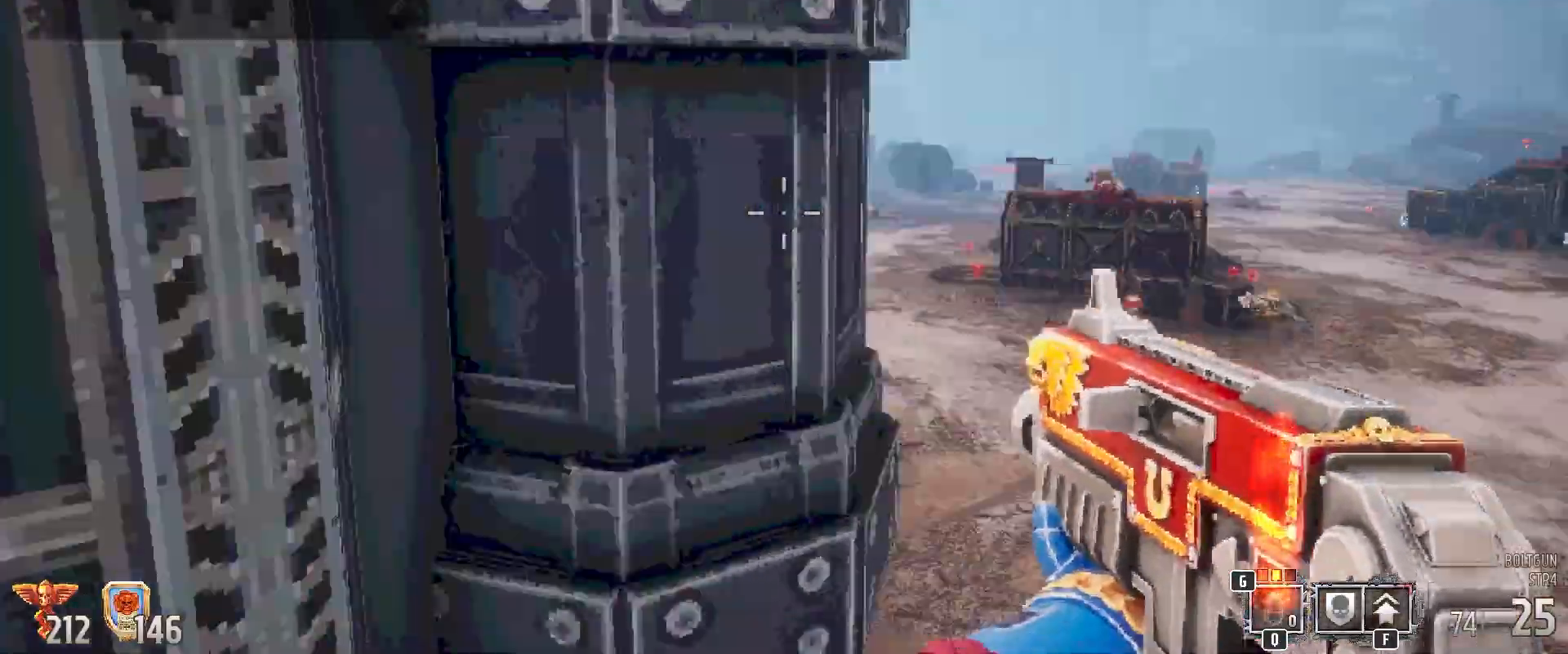
{"keys": ["w"], "mouse": [], "events": []}
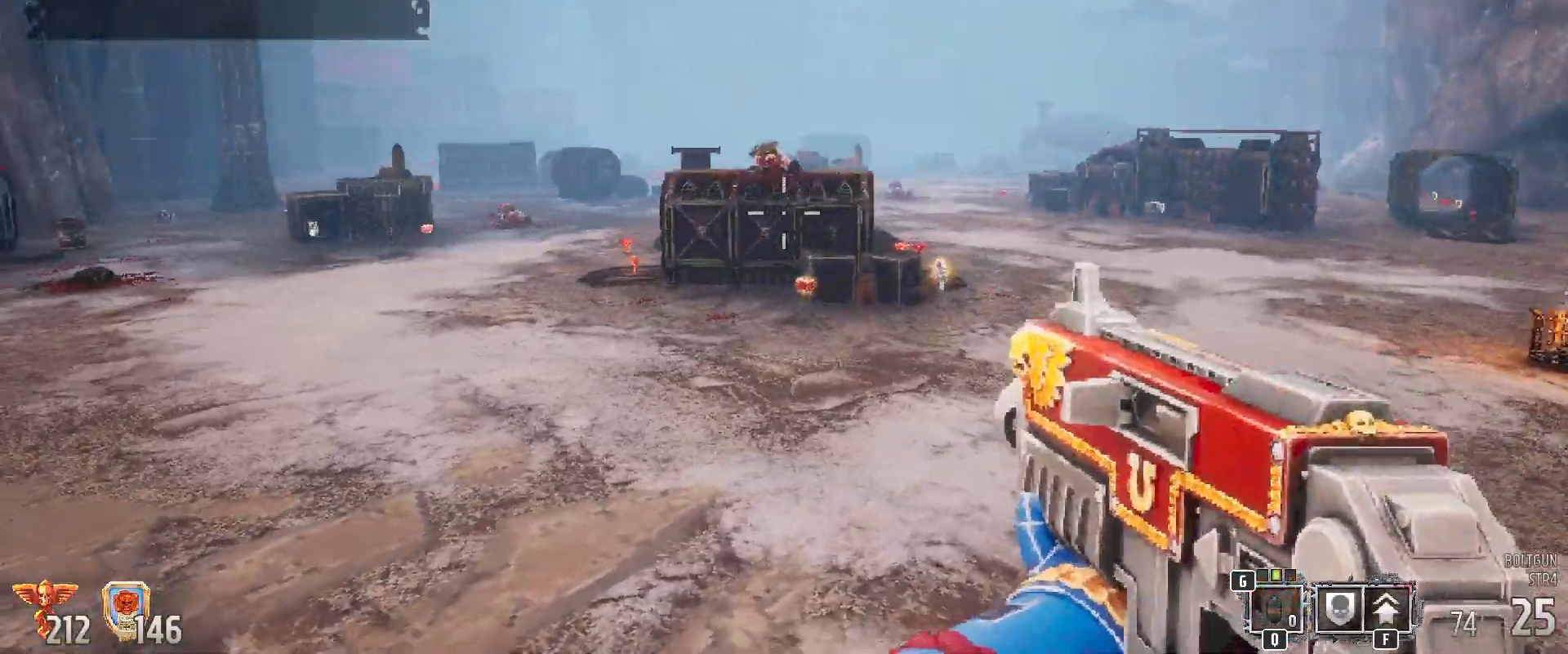
{"keys": ["w"], "mouse": [], "events": [[217, "r", "down"], [350, "r", "up"]]}
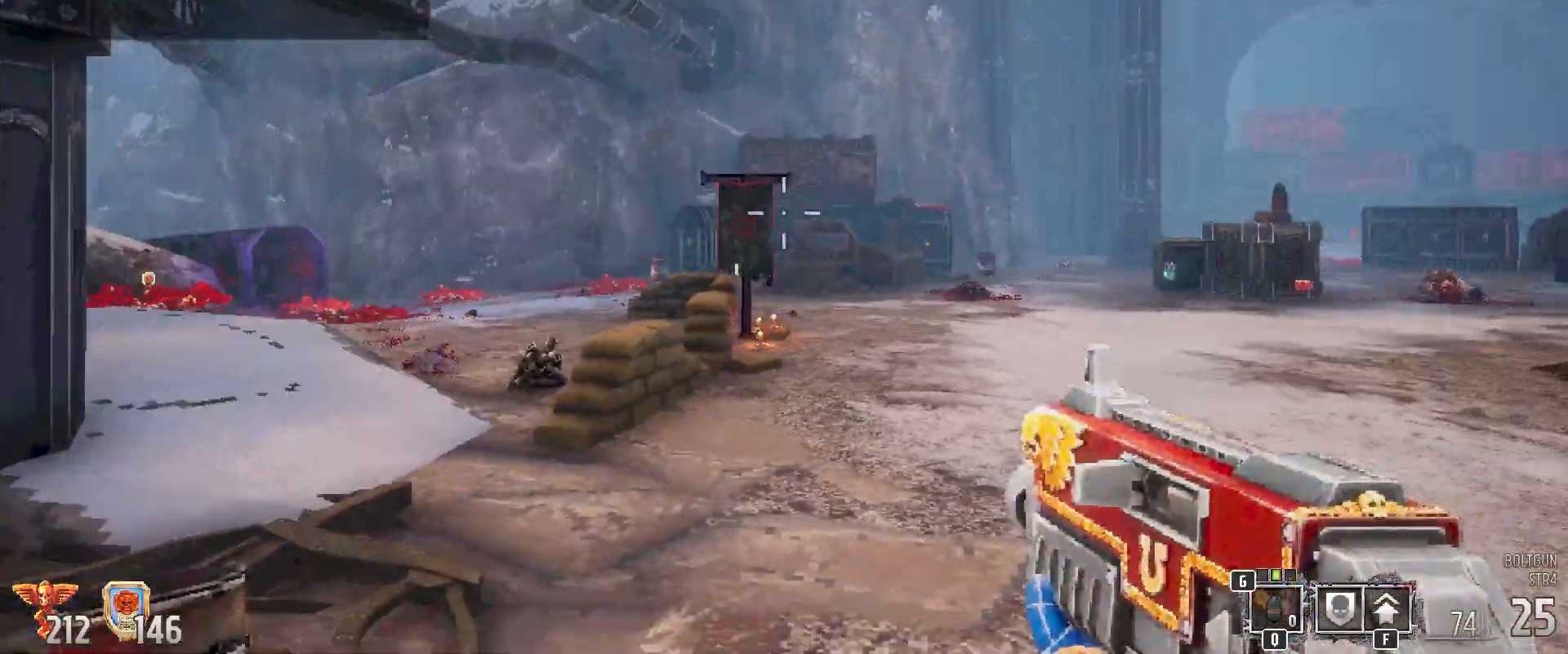
{"keys": ["w"], "mouse": [], "events": []}
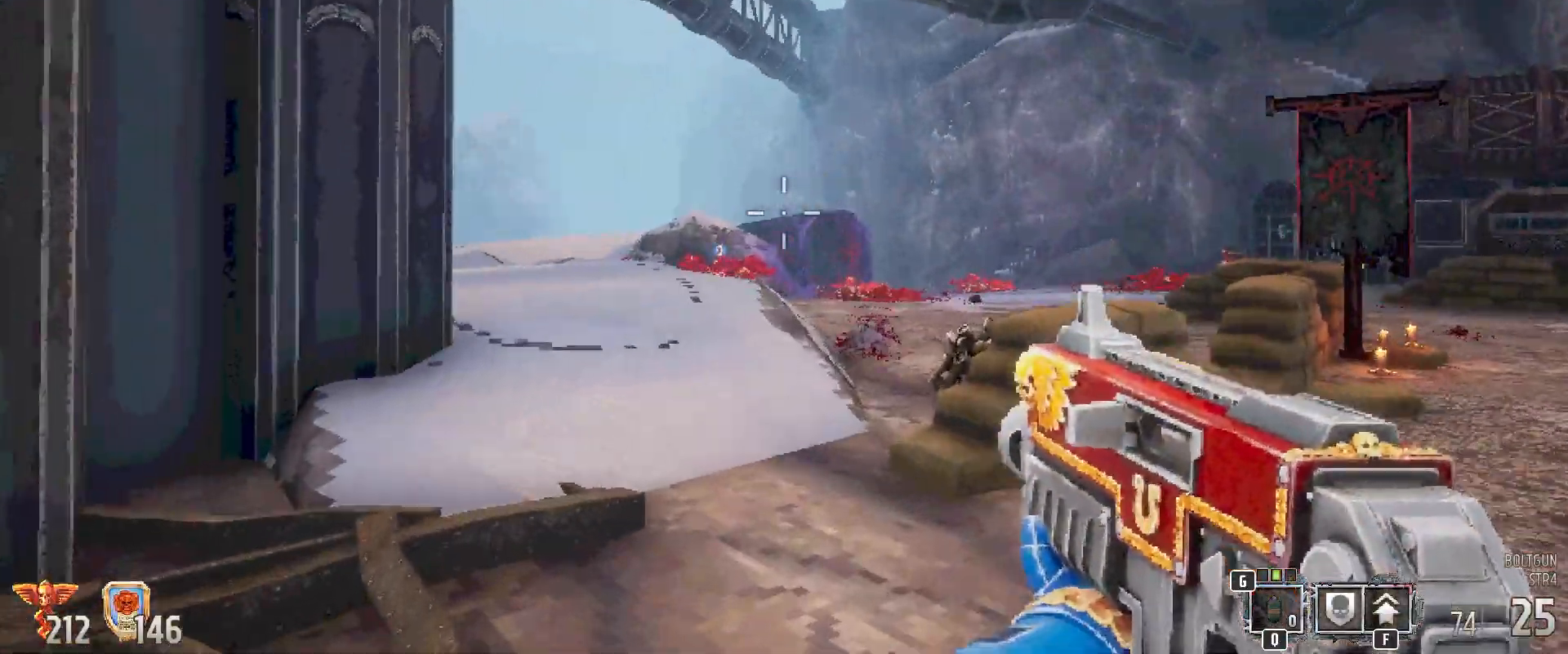
{"keys": ["w"], "mouse": [], "events": []}
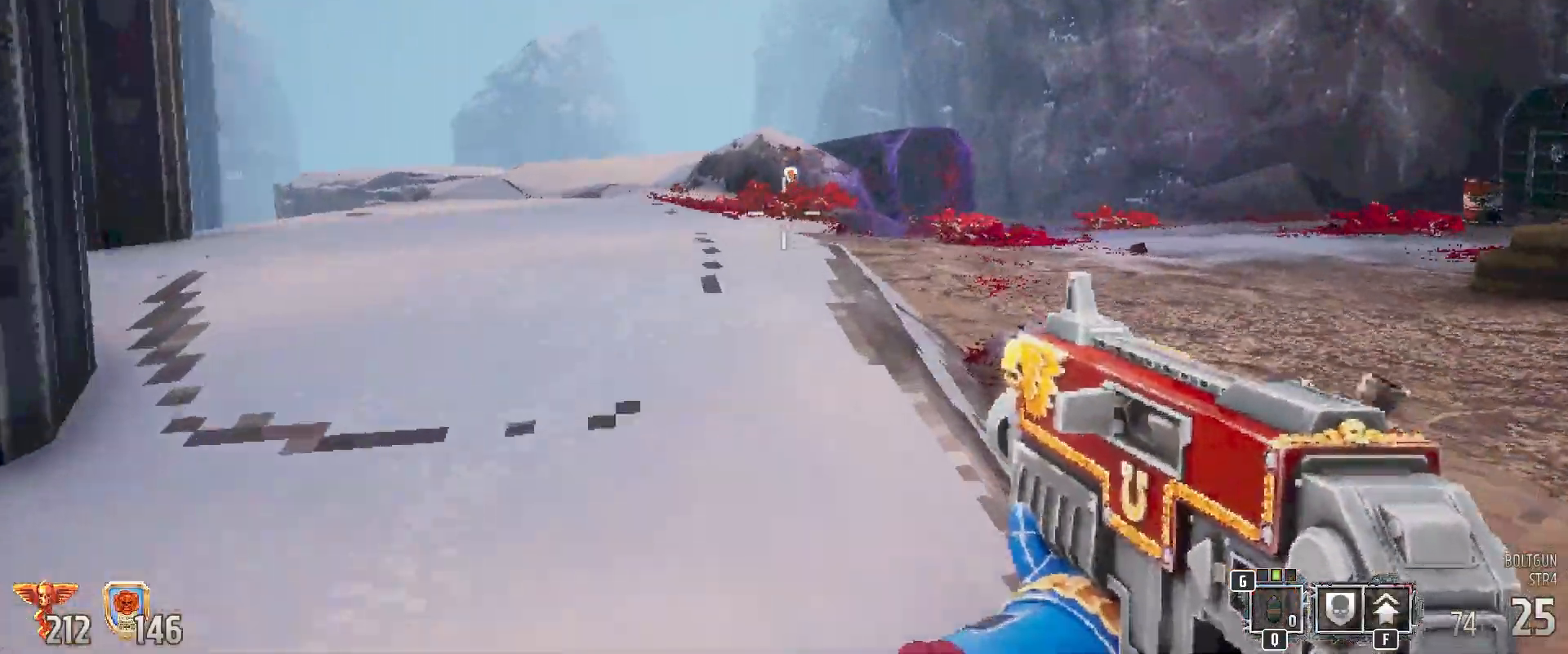
{"keys": ["w"], "mouse": [], "events": []}
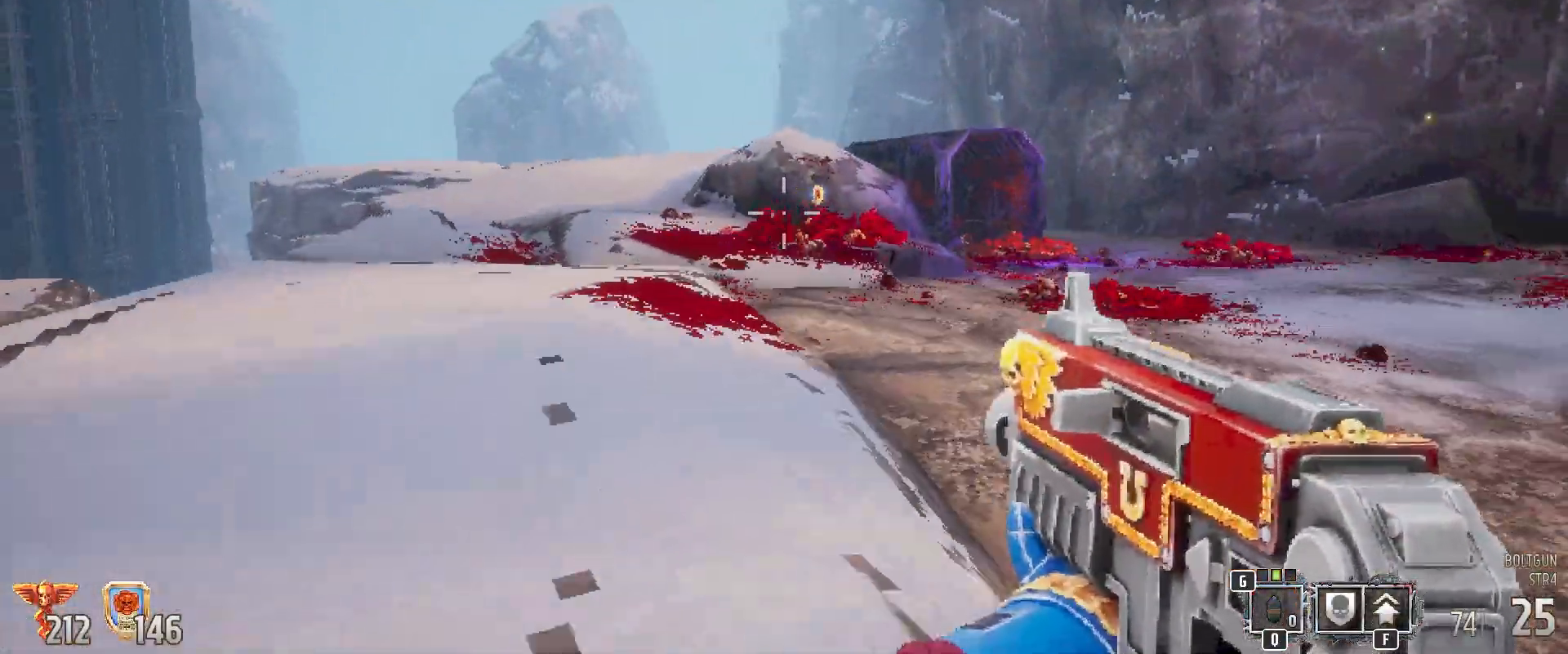
{"keys": [], "mouse": [], "events": [[283, "w", "up"]]}
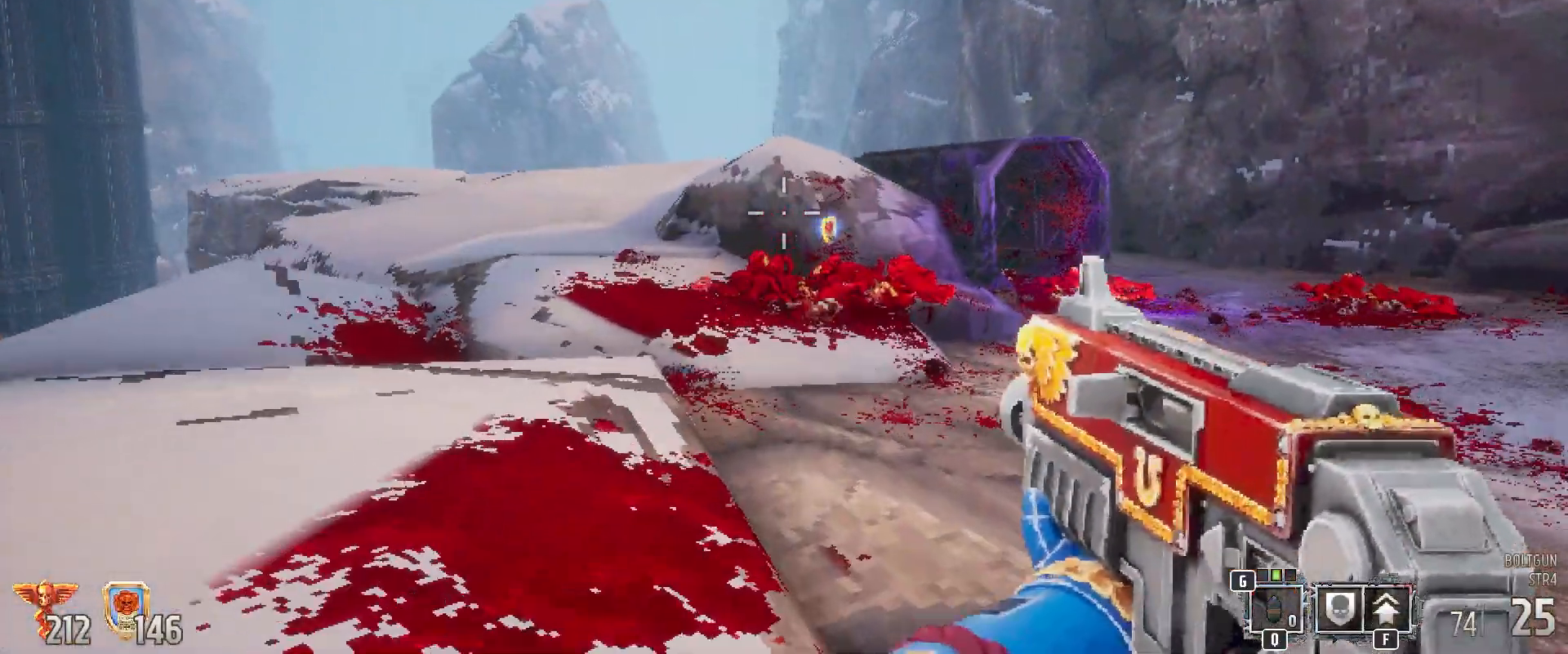
{"keys": [], "mouse": [], "events": []}
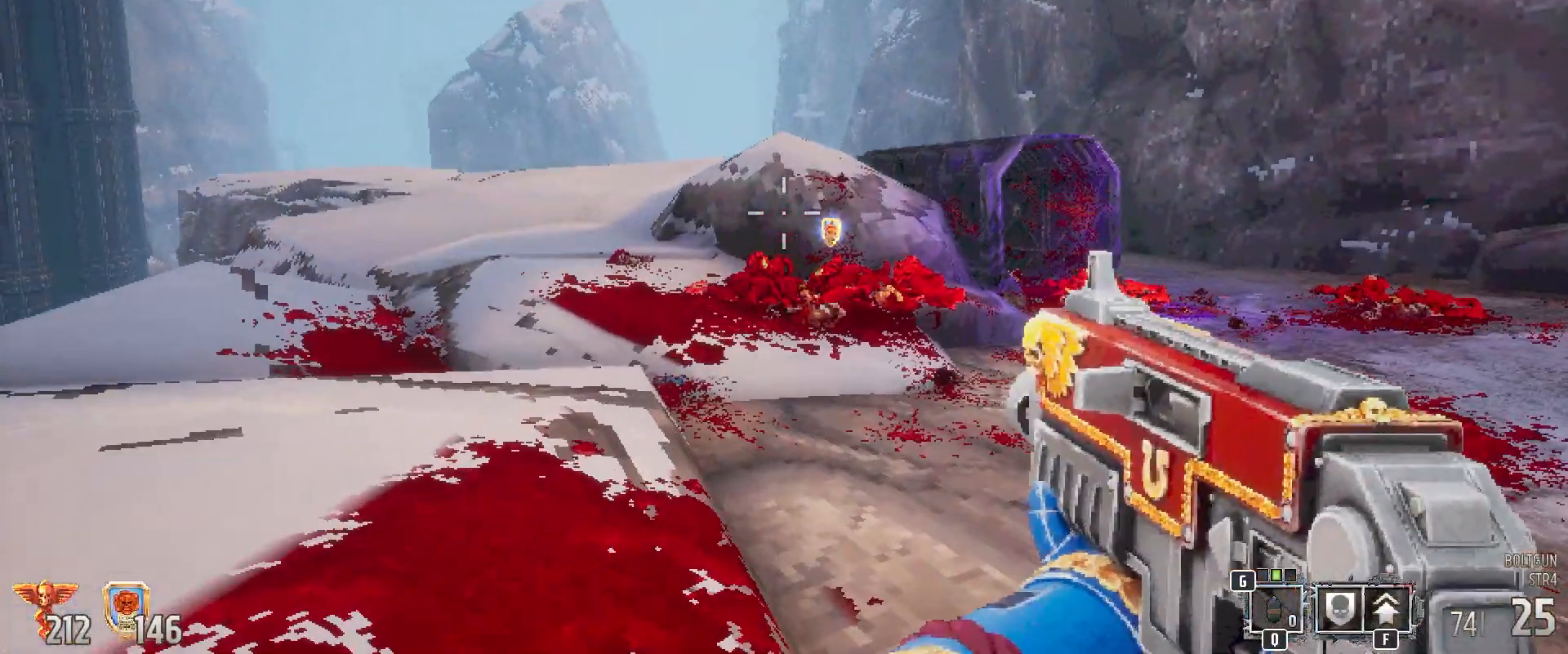
{"keys": [], "mouse": [], "events": []}
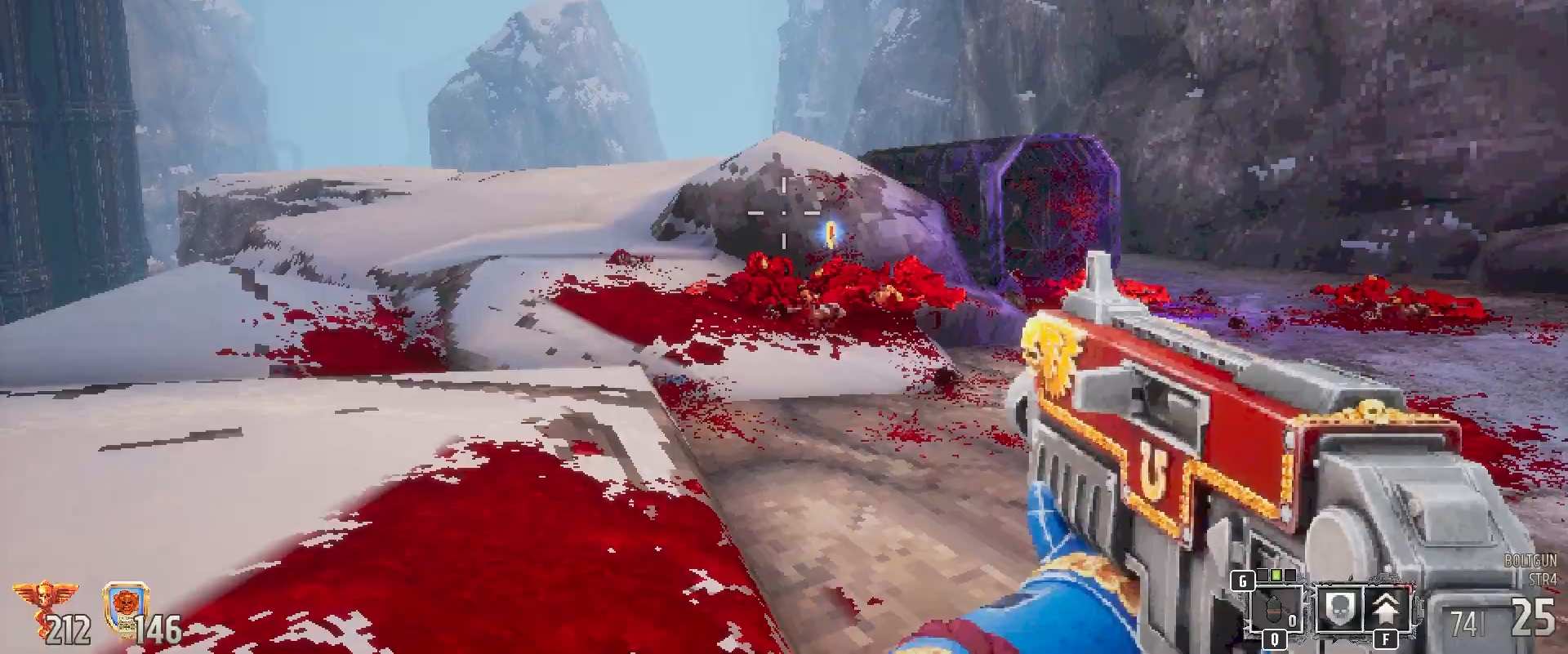
{"keys": [], "mouse": [], "events": []}
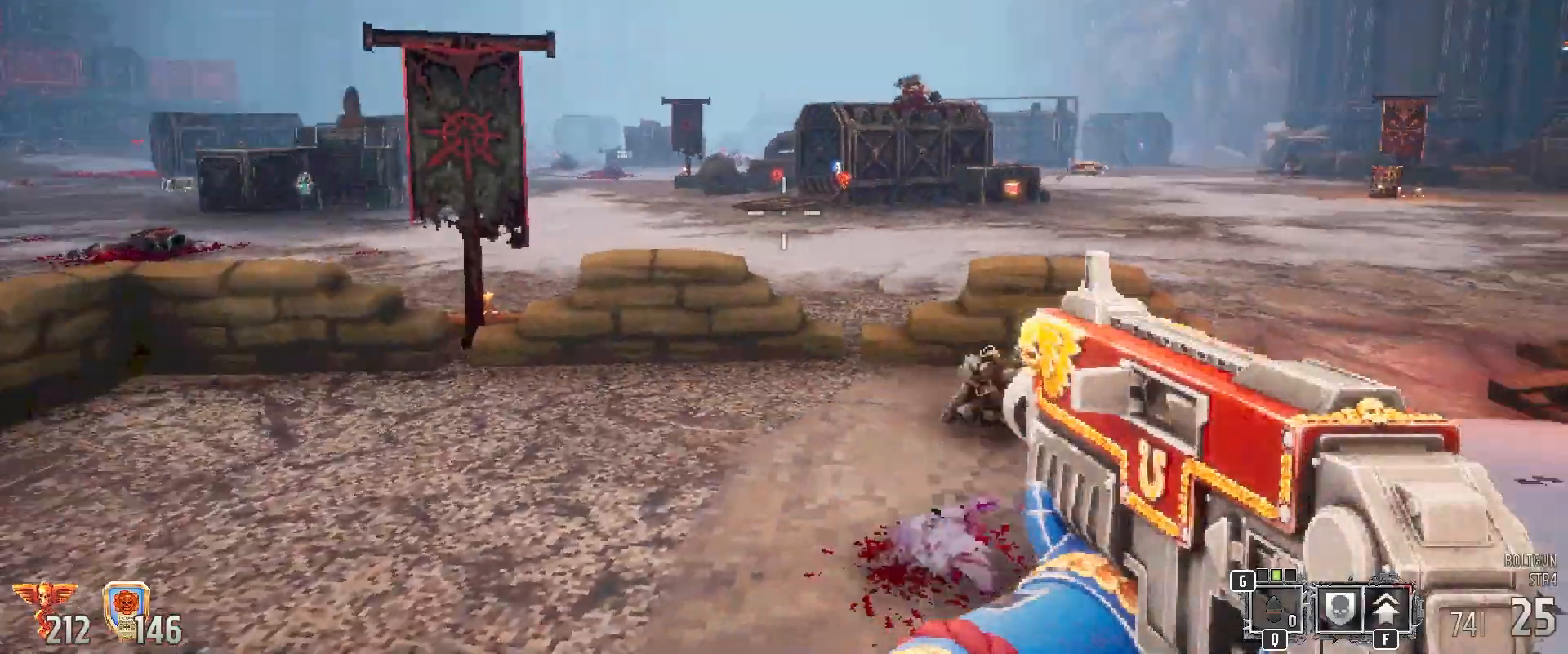
{"keys": [], "mouse": [], "events": []}
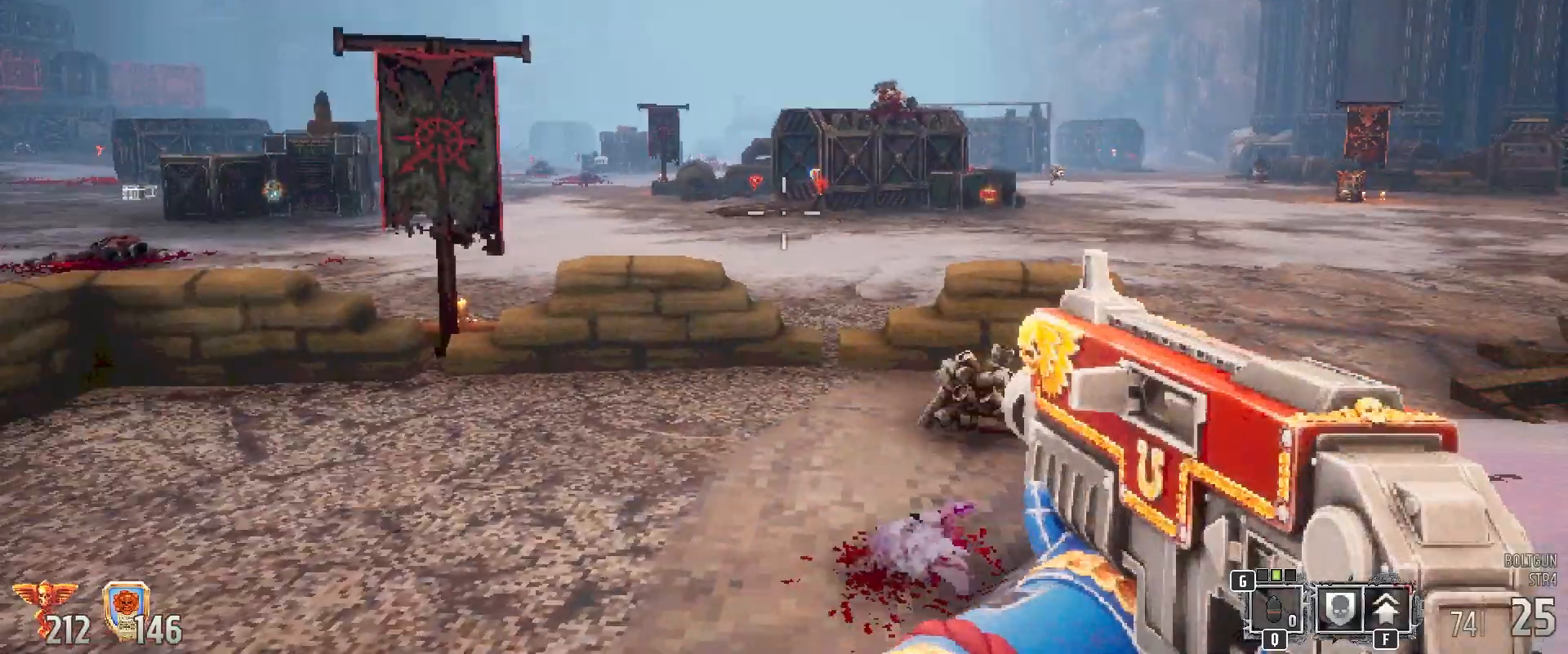
{"keys": [], "mouse": [], "events": []}
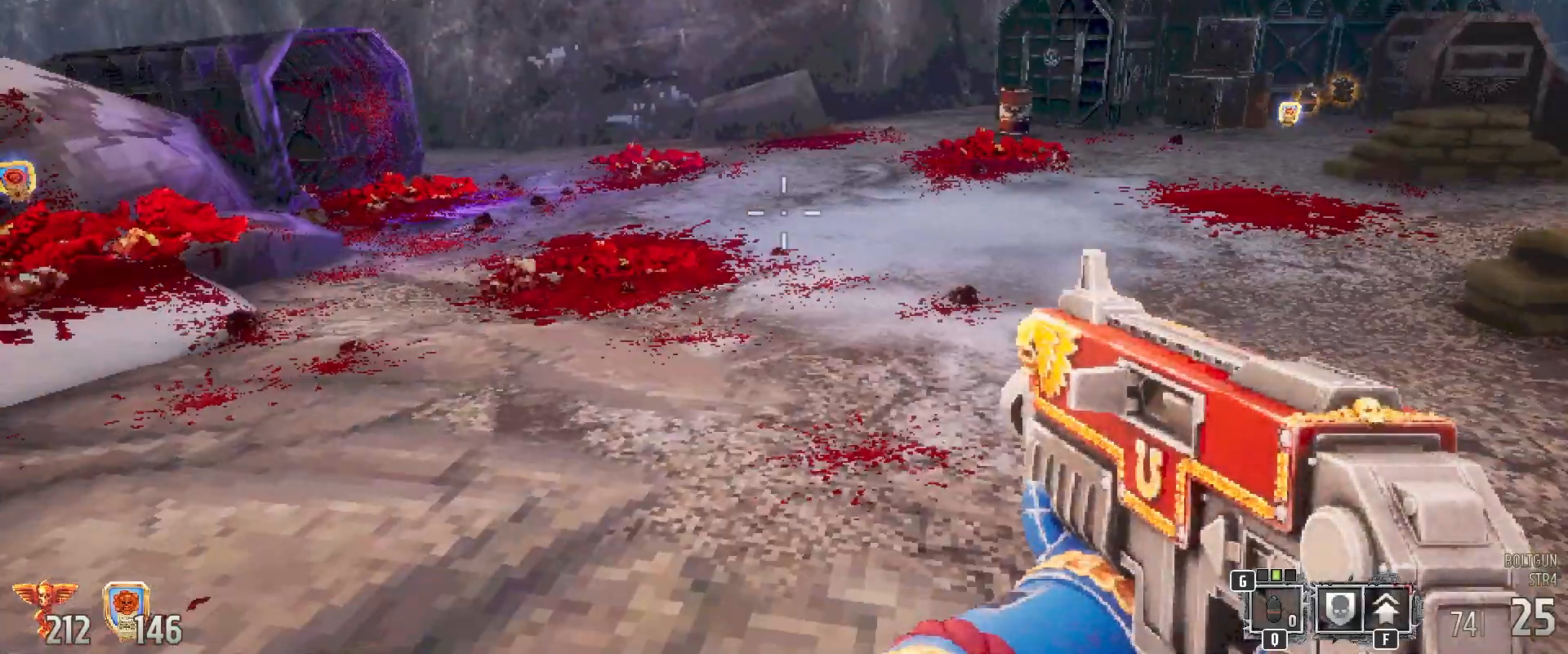
{"keys": ["w"], "mouse": [], "events": [[83, "w", "down"]]}
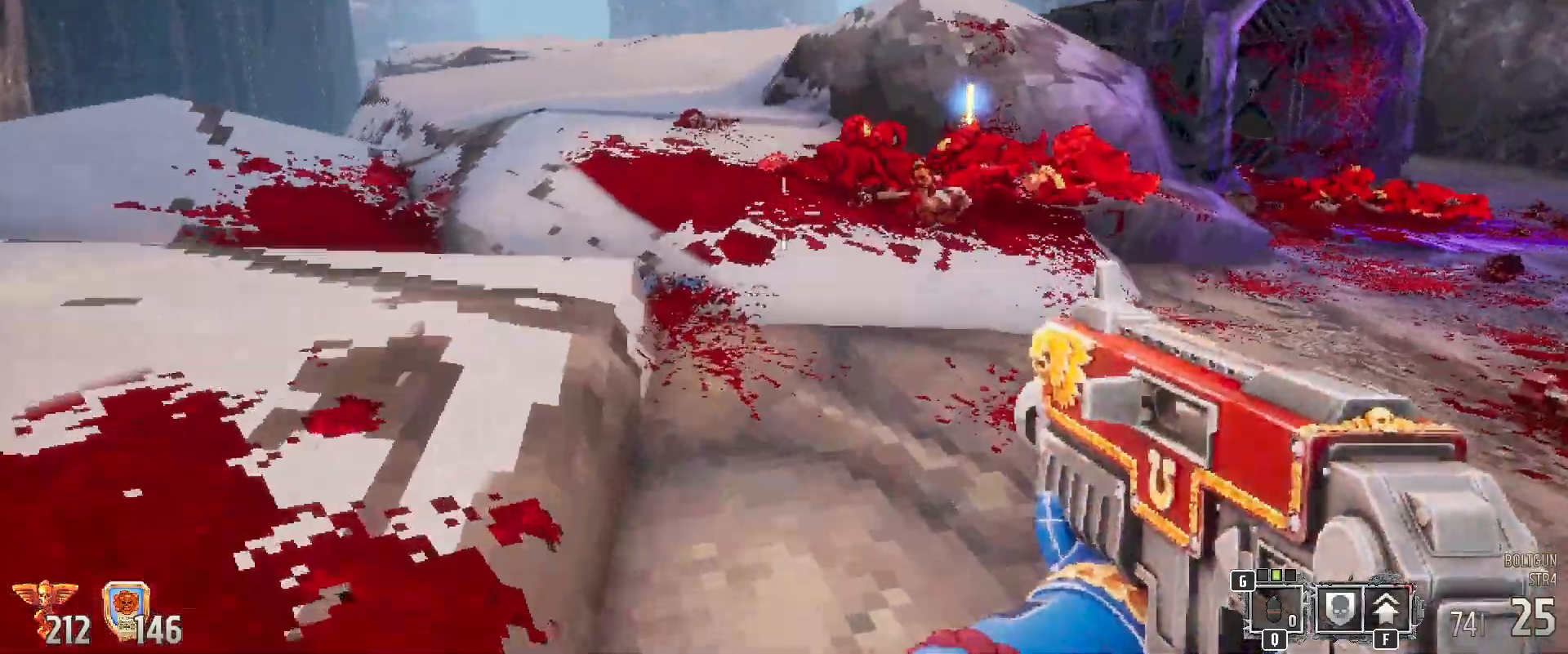
{"keys": ["w"], "mouse": [], "events": []}
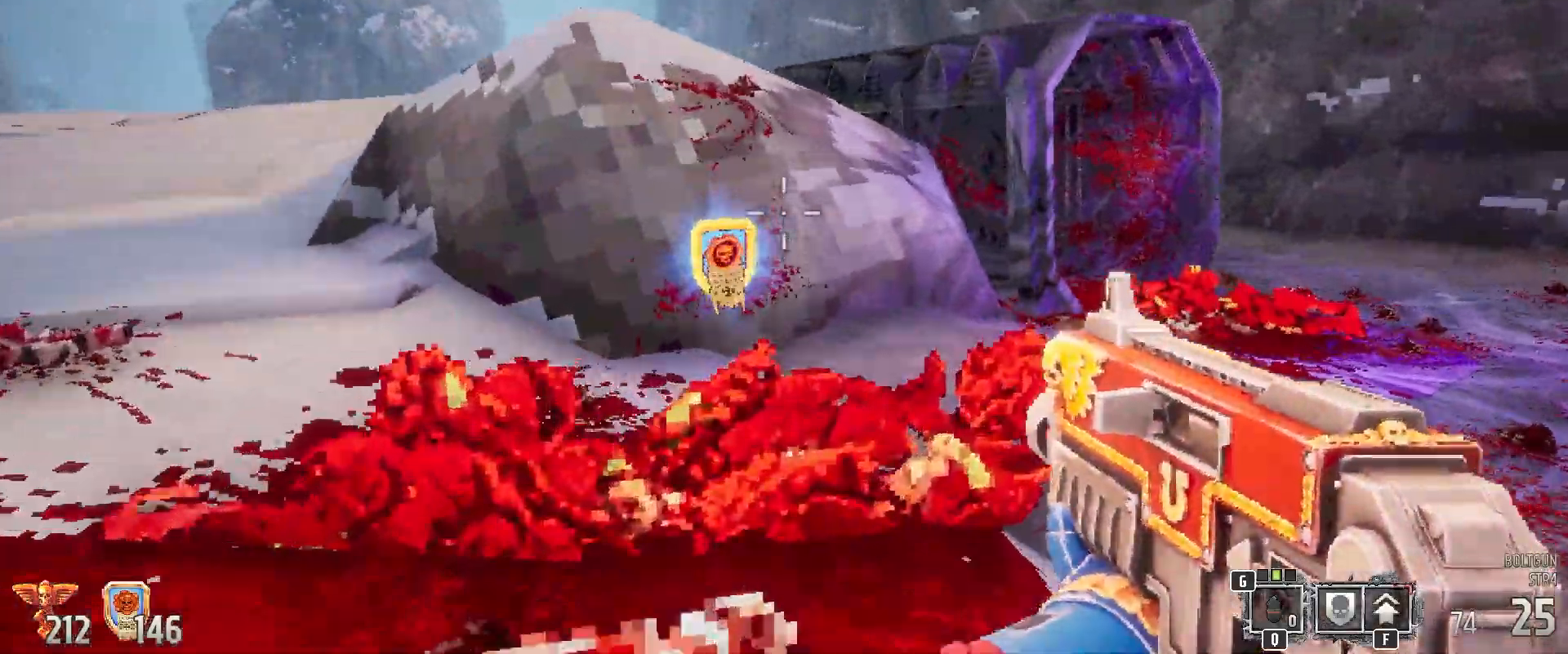
{"keys": ["a", "w"], "mouse": [], "events": [[300, "a", "down"]]}
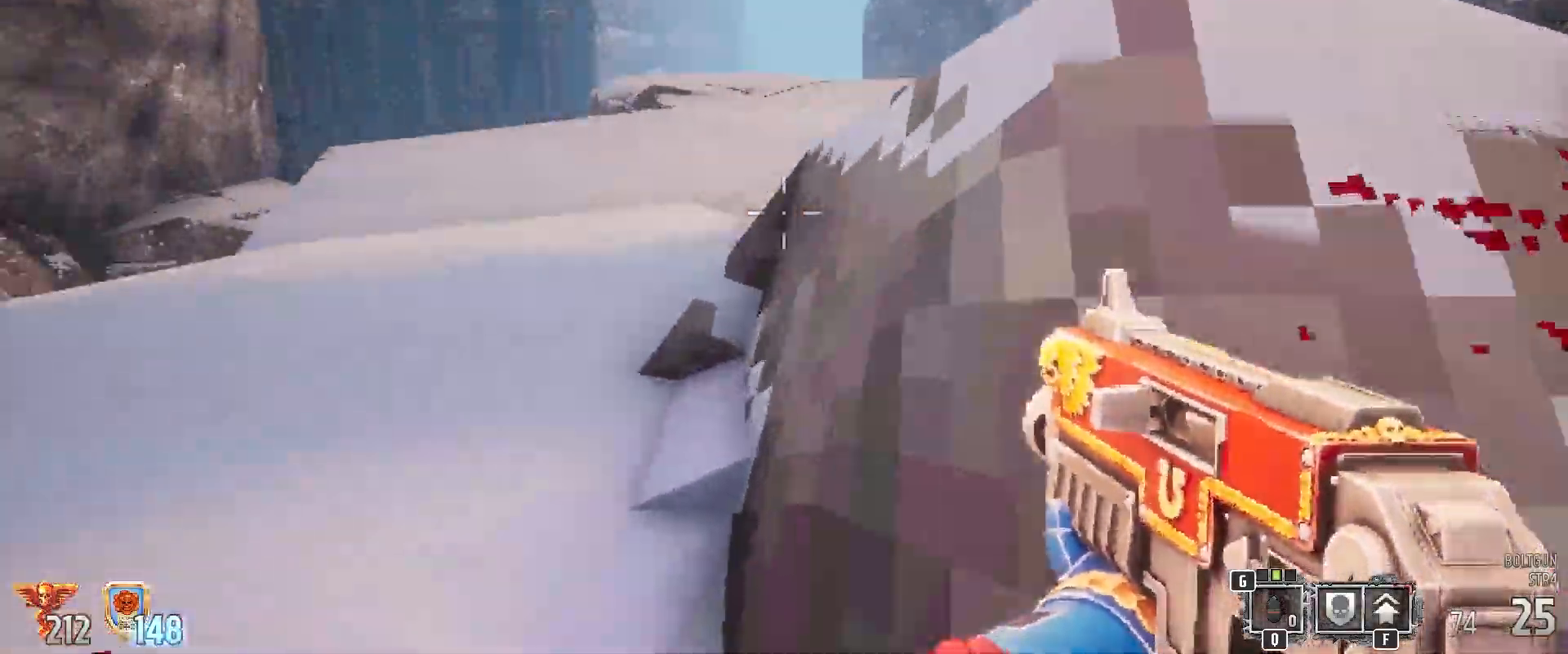
{"keys": ["w"], "mouse": [], "events": [[67, "a", "up"]]}